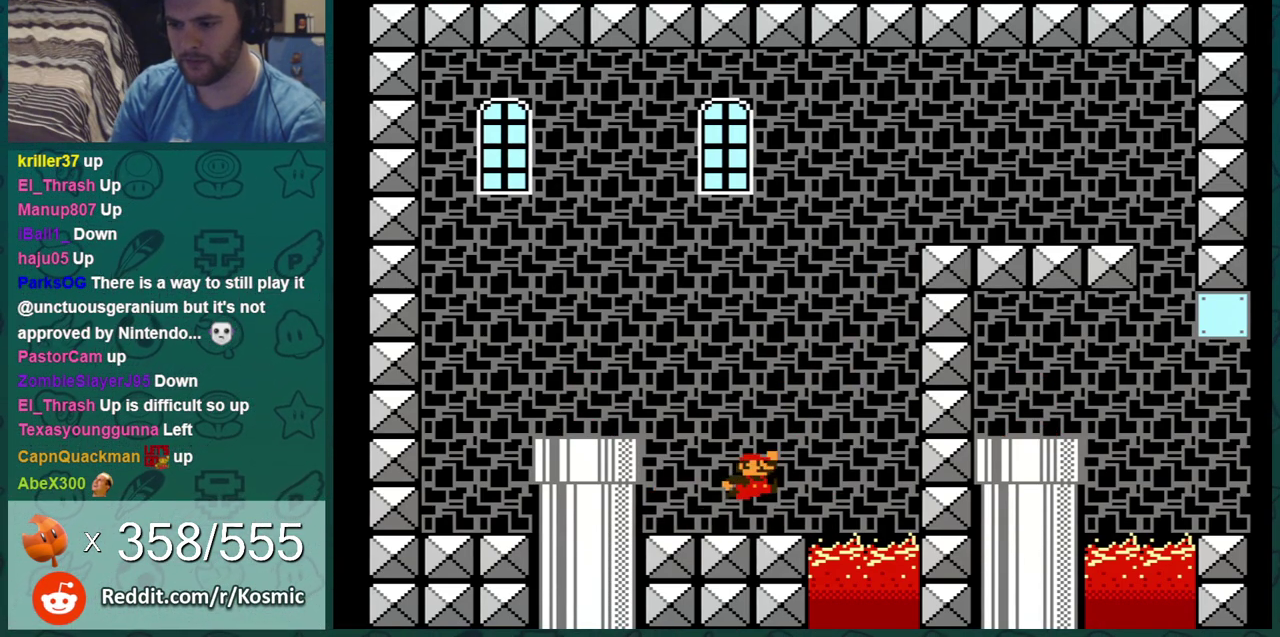
Gameplay with a controller (Nintendo layout); each line is a JSON object with the inputs held at the frame after it (dt_ms = milliseconds from this image to that frame). "events" lists button and stick changes between this image and that frame as [ms after this image, input, new state], when the widget could be followed in between. Not read: L3 R3.
{"dt_ms": 301, "buttons": ["B", "DPAD_RIGHT"], "events": [[100, "A", "up"], [100, "DPAD_LEFT", "down"], [201, "DPAD_LEFT", "up"], [284, "DPAD_RIGHT", "down"]]}
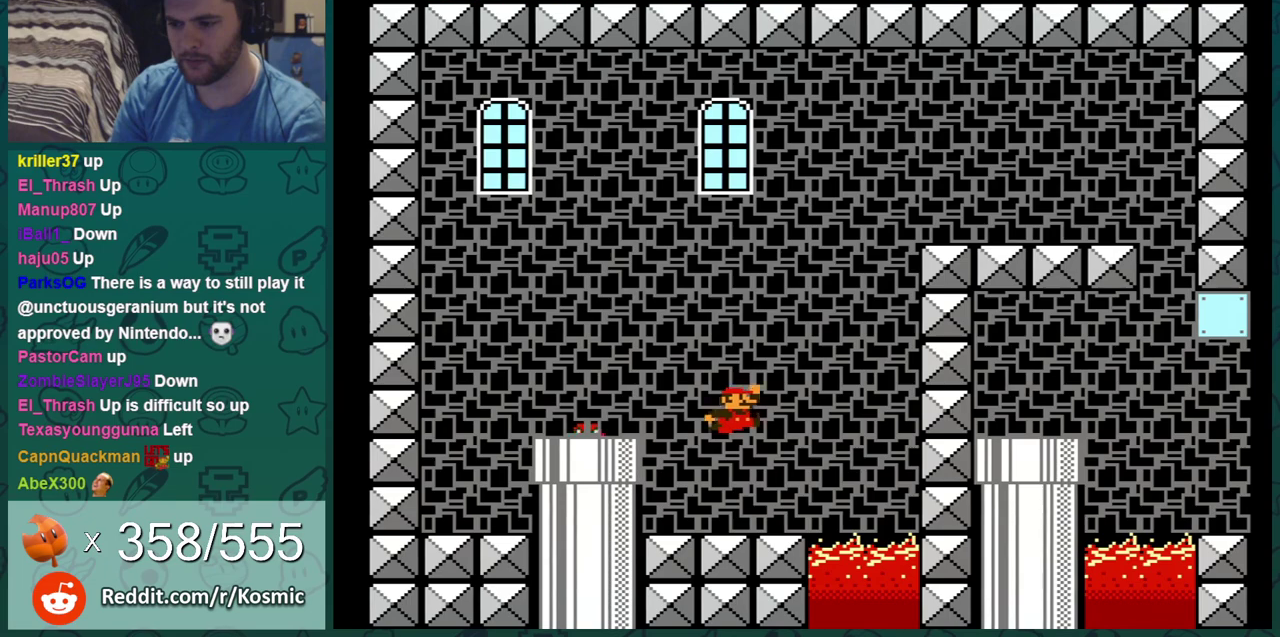
{"dt_ms": 800, "buttons": ["B", "DPAD_RIGHT"], "events": [[83, "DPAD_RIGHT", "up"], [250, "A", "down"], [517, "DPAD_LEFT", "down"], [584, "A", "up"], [717, "DPAD_LEFT", "up"], [800, "DPAD_RIGHT", "down"]]}
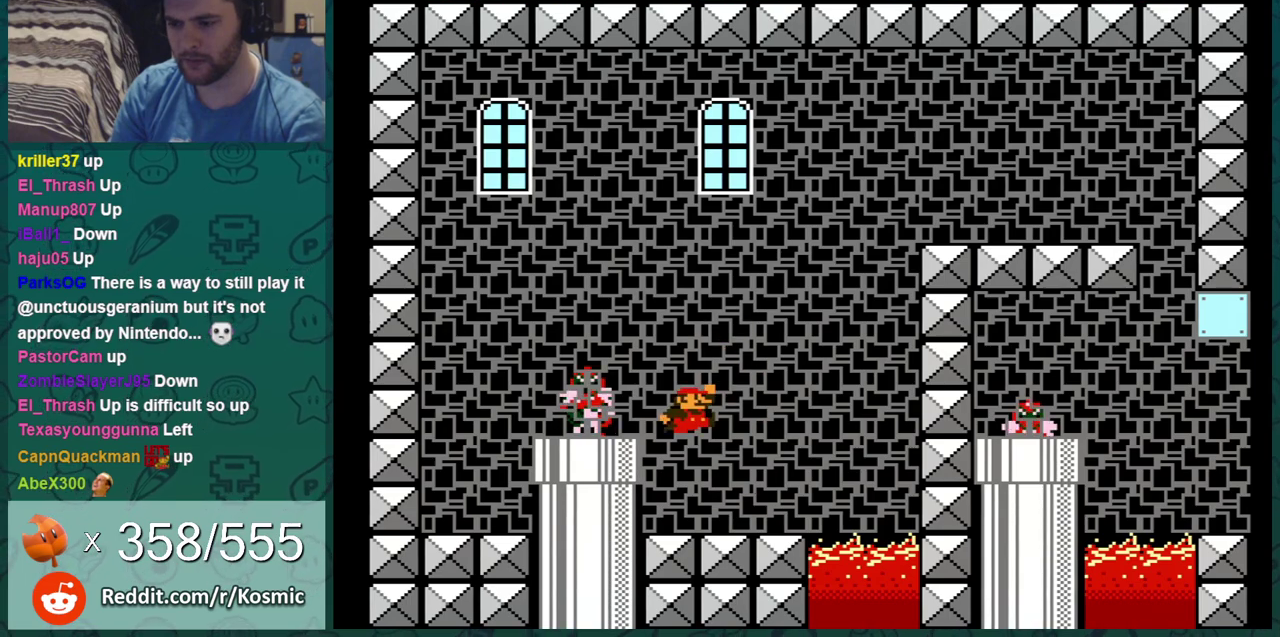
{"dt_ms": 501, "buttons": ["A", "B", "DPAD_LEFT"], "events": [[151, "DPAD_RIGHT", "up"], [251, "A", "down"], [468, "DPAD_LEFT", "down"]]}
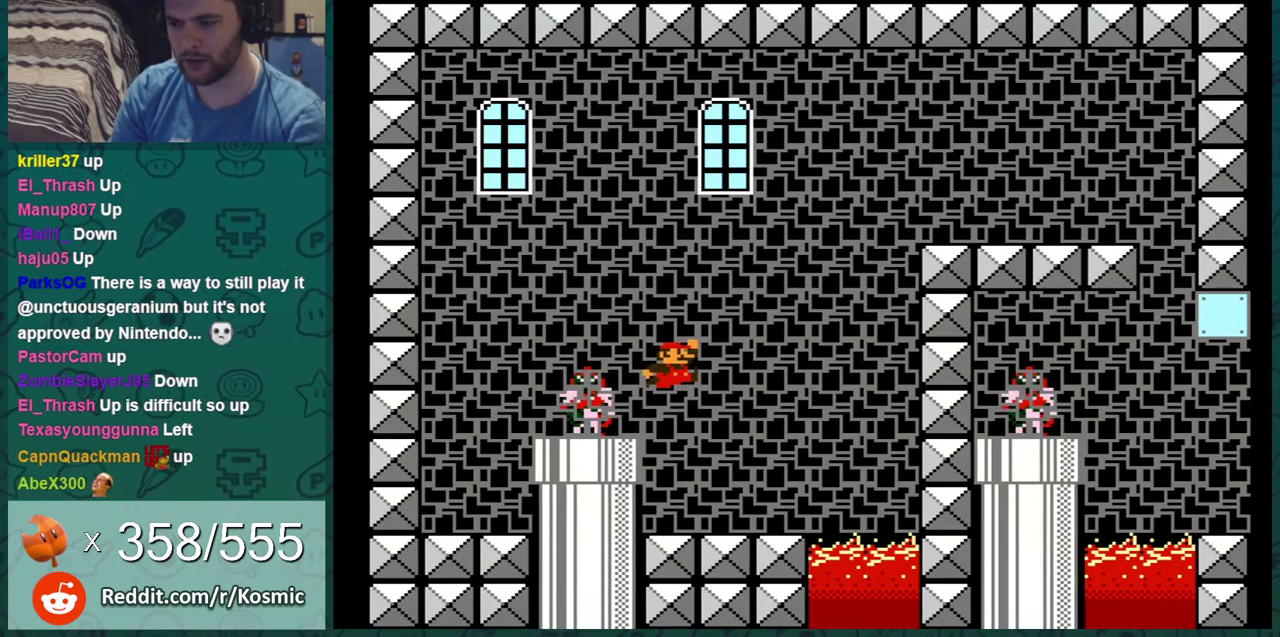
{"dt_ms": 500, "buttons": ["A", "B"], "events": [[33, "A", "up"], [67, "DPAD_LEFT", "up"], [100, "DPAD_RIGHT", "down"], [250, "DPAD_RIGHT", "up"], [500, "A", "down"]]}
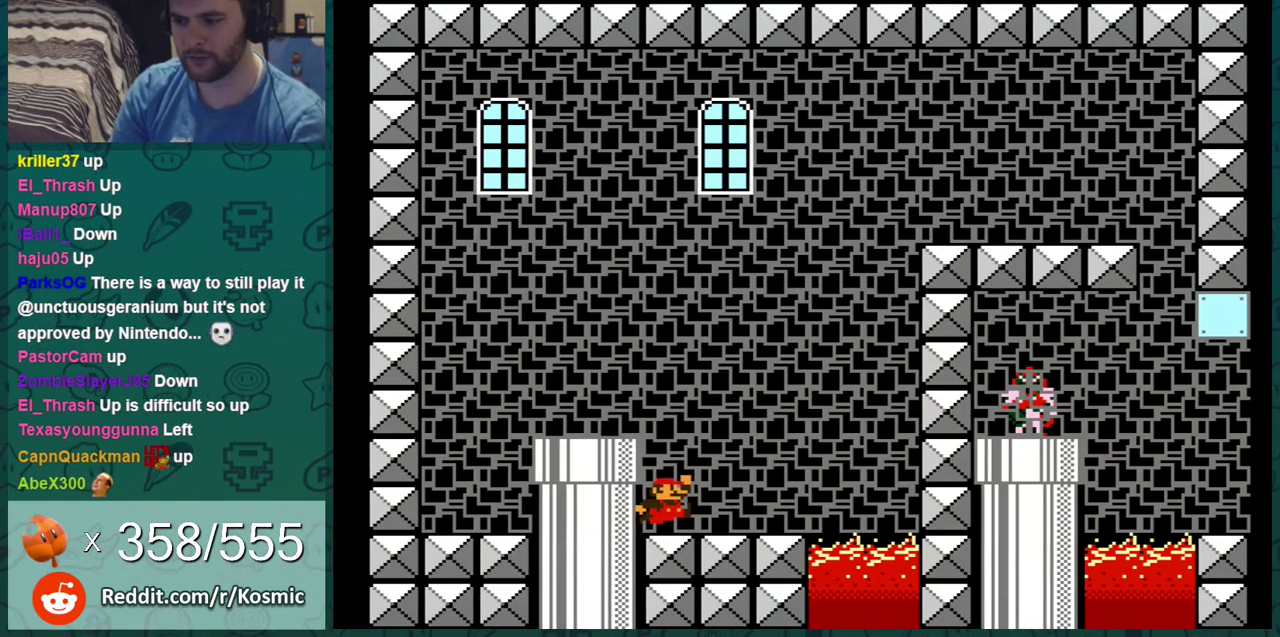
{"dt_ms": 401, "buttons": ["B"], "events": [[101, "DPAD_LEFT", "down"], [217, "A", "up"], [401, "DPAD_LEFT", "up"]]}
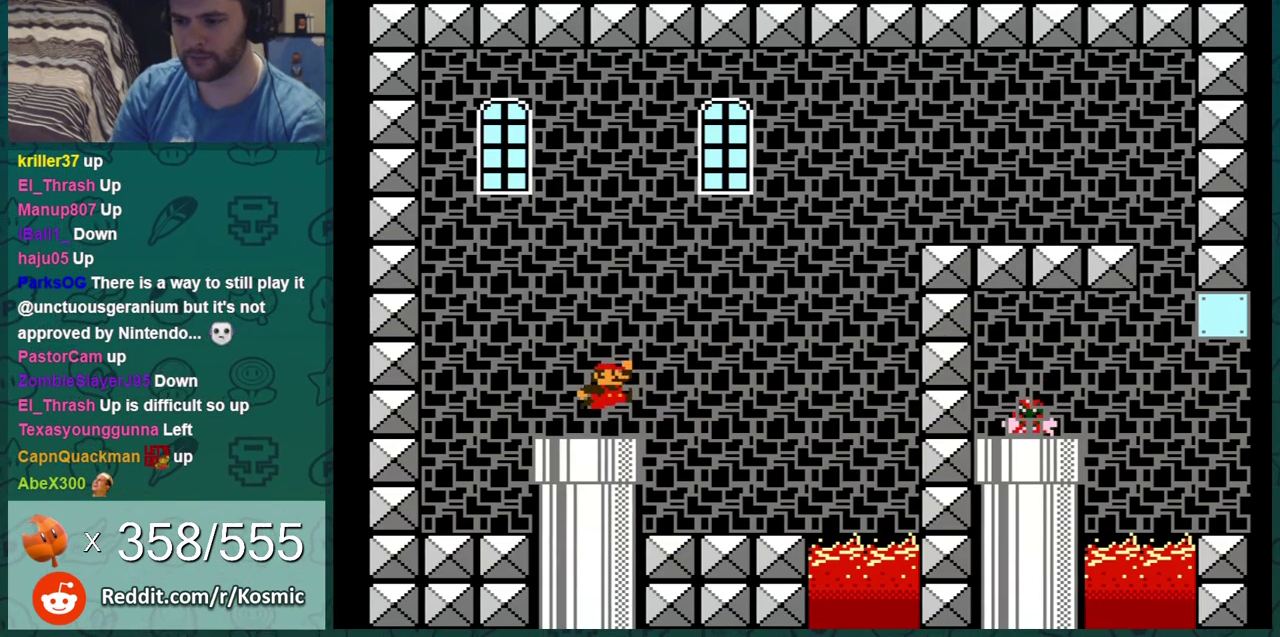
{"dt_ms": 500, "buttons": ["B"], "events": [[33, "DPAD_DOWN", "down"], [283, "DPAD_DOWN", "up"], [283, "DPAD_RIGHT", "down"], [467, "DPAD_RIGHT", "up"]]}
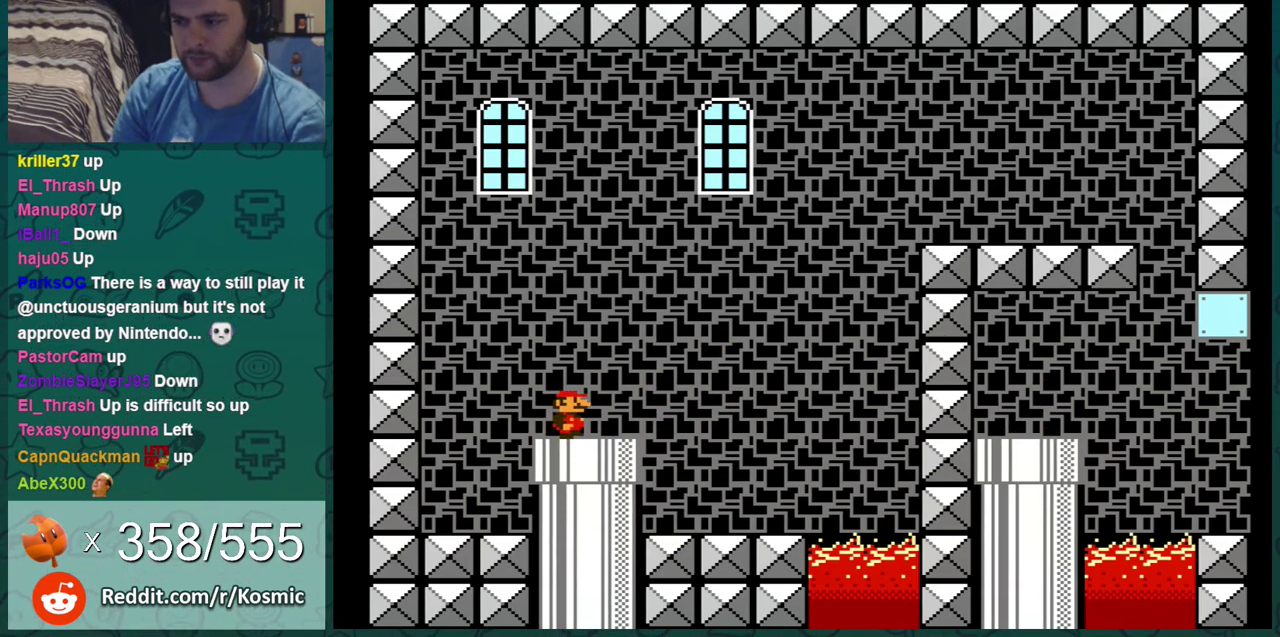
{"dt_ms": 401, "buttons": ["B"], "events": []}
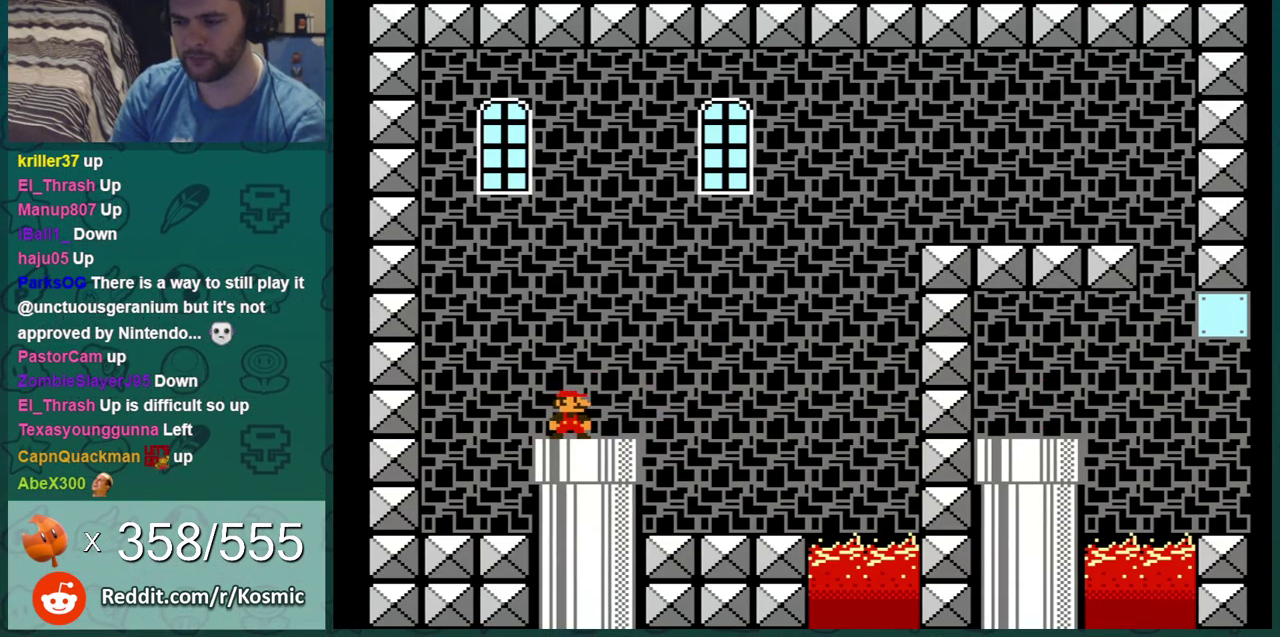
{"dt_ms": 500, "buttons": ["B"], "events": []}
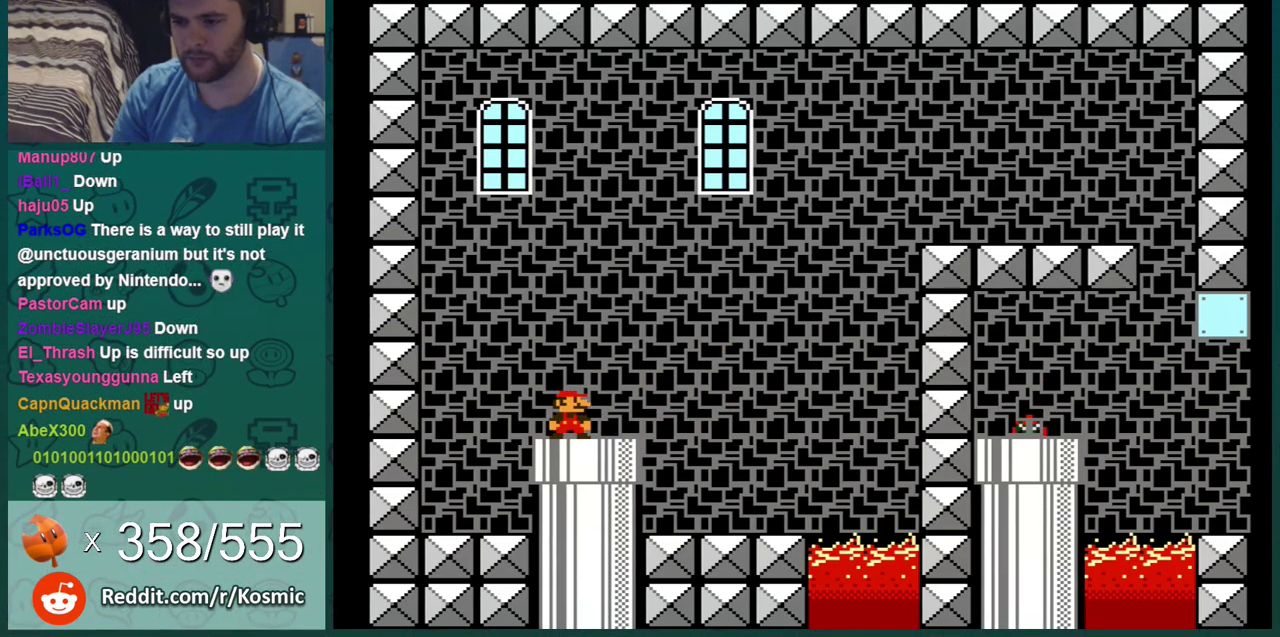
{"dt_ms": 501, "buttons": ["B"], "events": []}
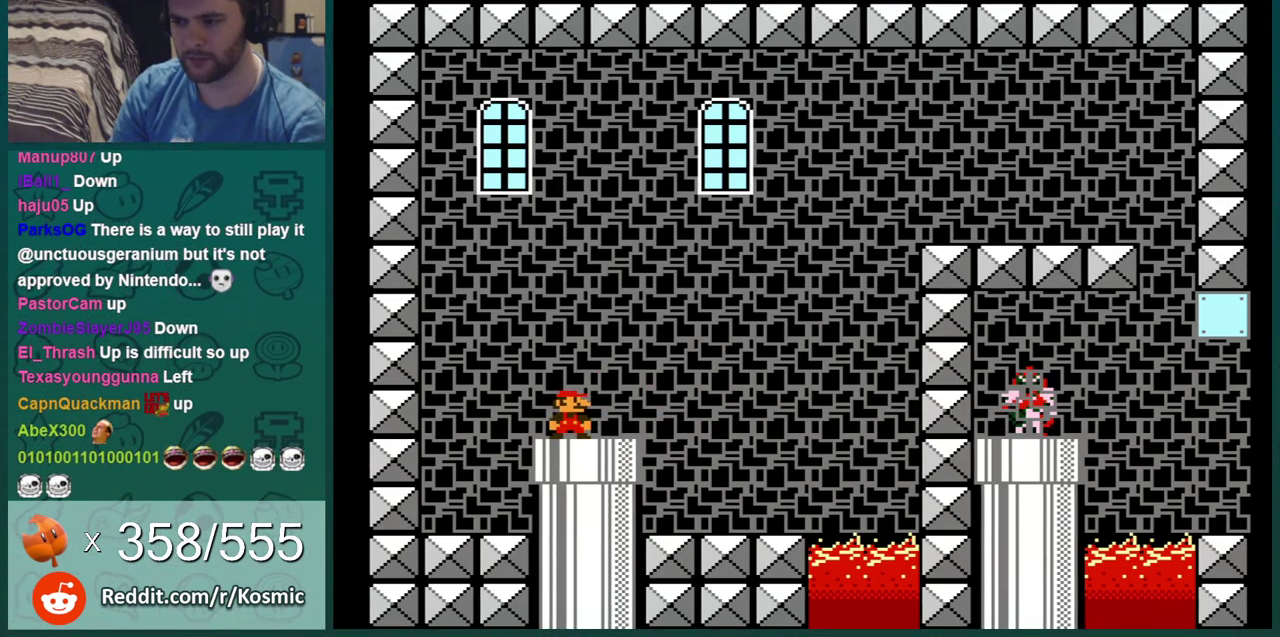
{"dt_ms": 700, "buttons": ["B", "DPAD_RIGHT"], "events": [[250, "DPAD_LEFT", "down"], [434, "DPAD_LEFT", "up"], [667, "DPAD_RIGHT", "down"]]}
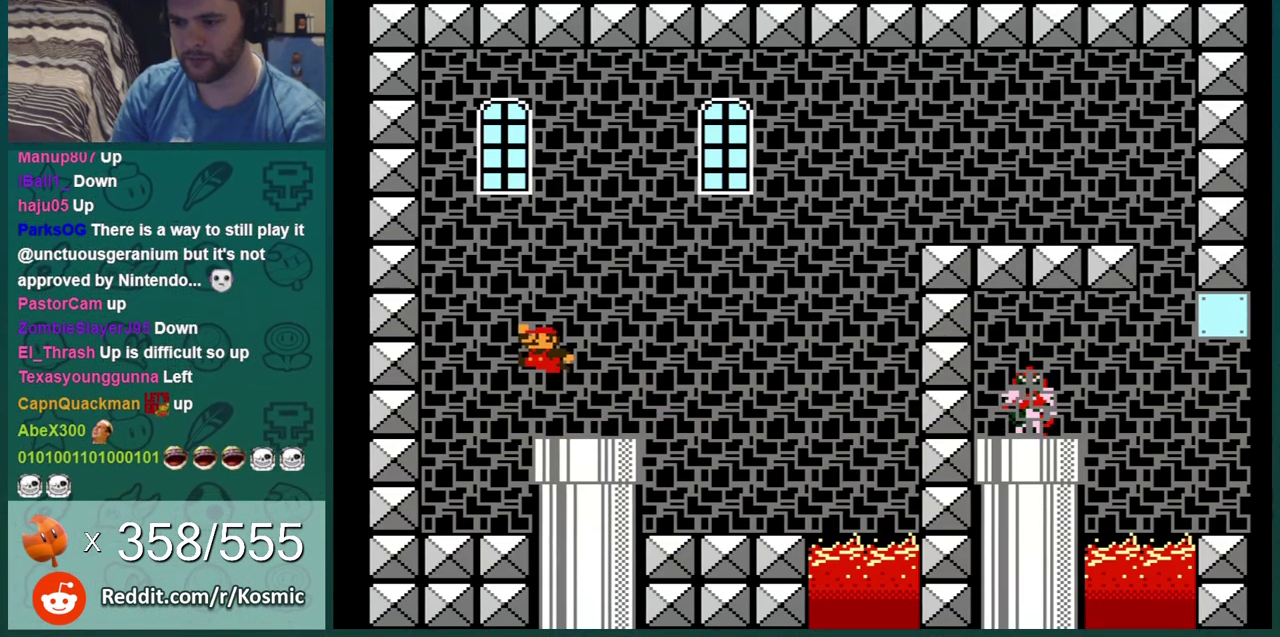
{"dt_ms": 301, "buttons": ["B", "DPAD_RIGHT"], "events": []}
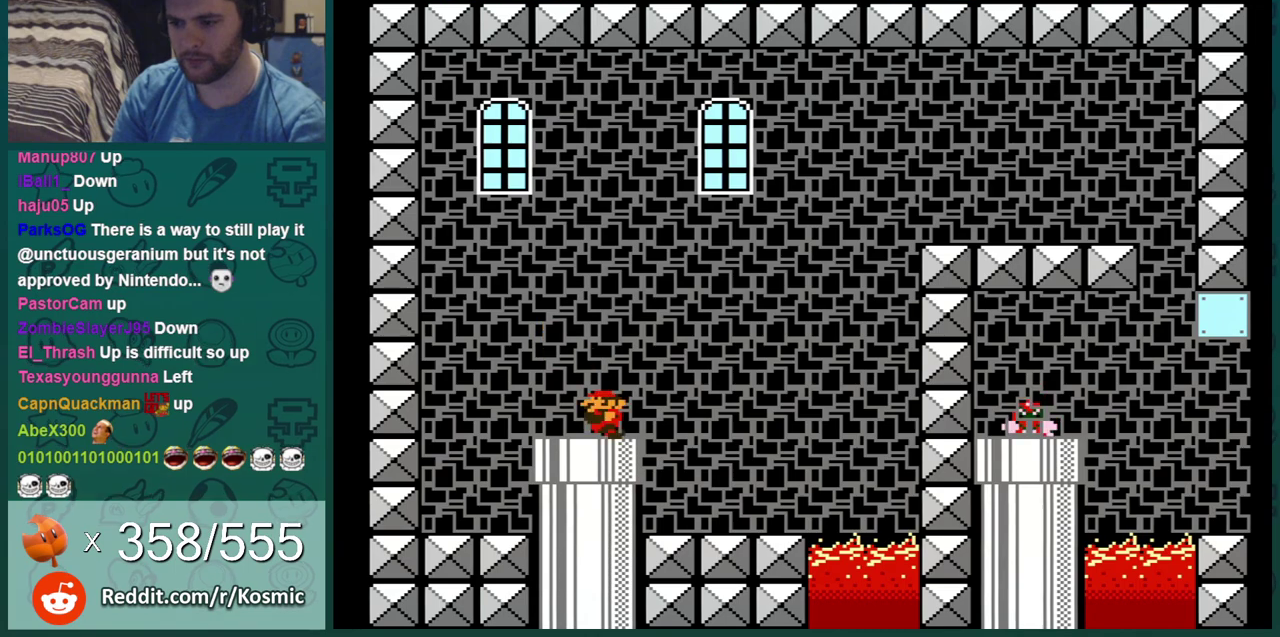
{"dt_ms": 500, "buttons": ["A", "B", "DPAD_RIGHT"], "events": [[133, "A", "down"]]}
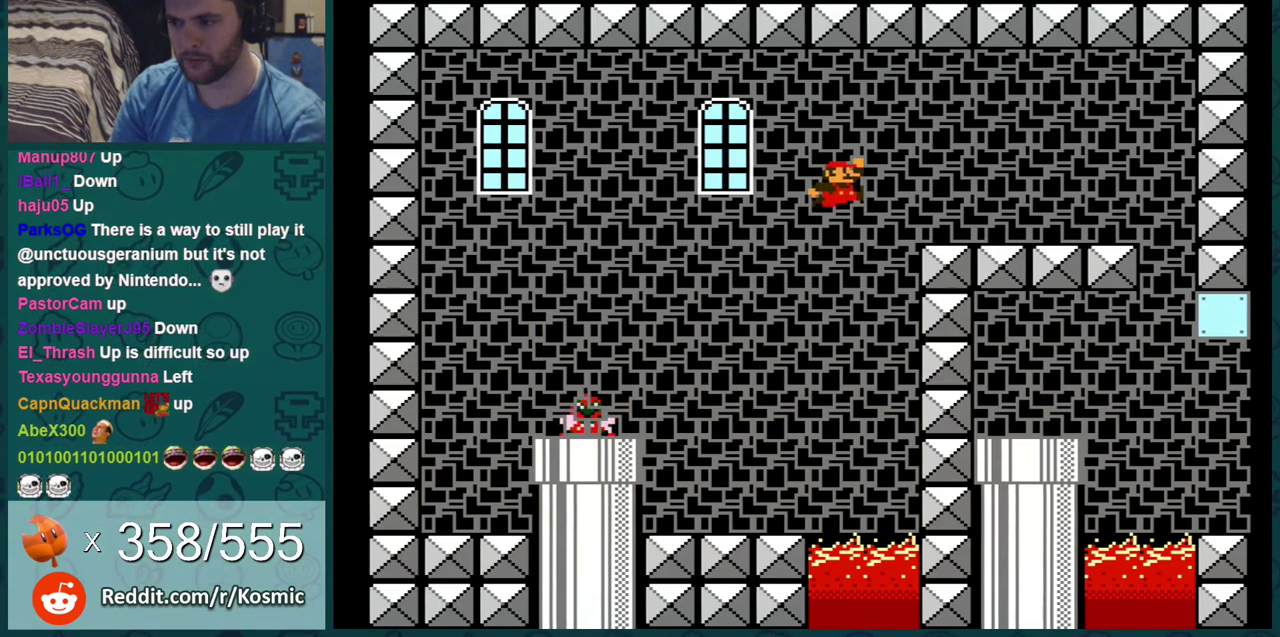
{"dt_ms": 301, "buttons": ["B", "DPAD_LEFT"], "events": [[167, "A", "up"], [251, "DPAD_RIGHT", "up"], [284, "DPAD_LEFT", "down"]]}
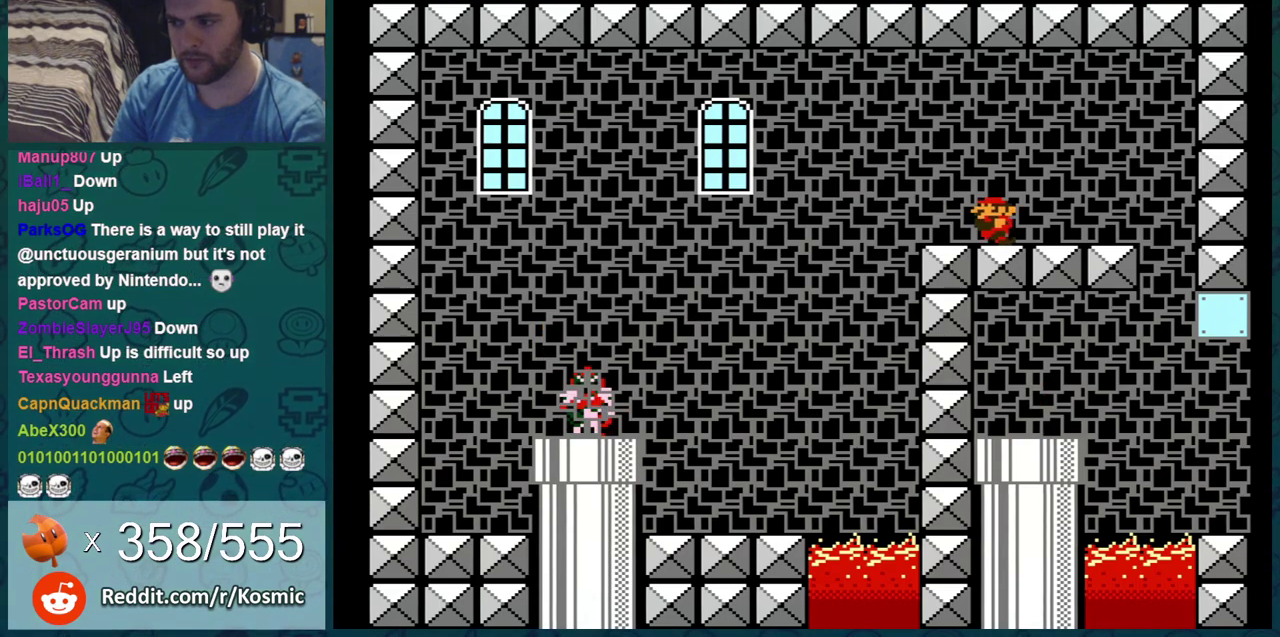
{"dt_ms": 700, "buttons": ["B"], "events": [[317, "DPAD_LEFT", "up"]]}
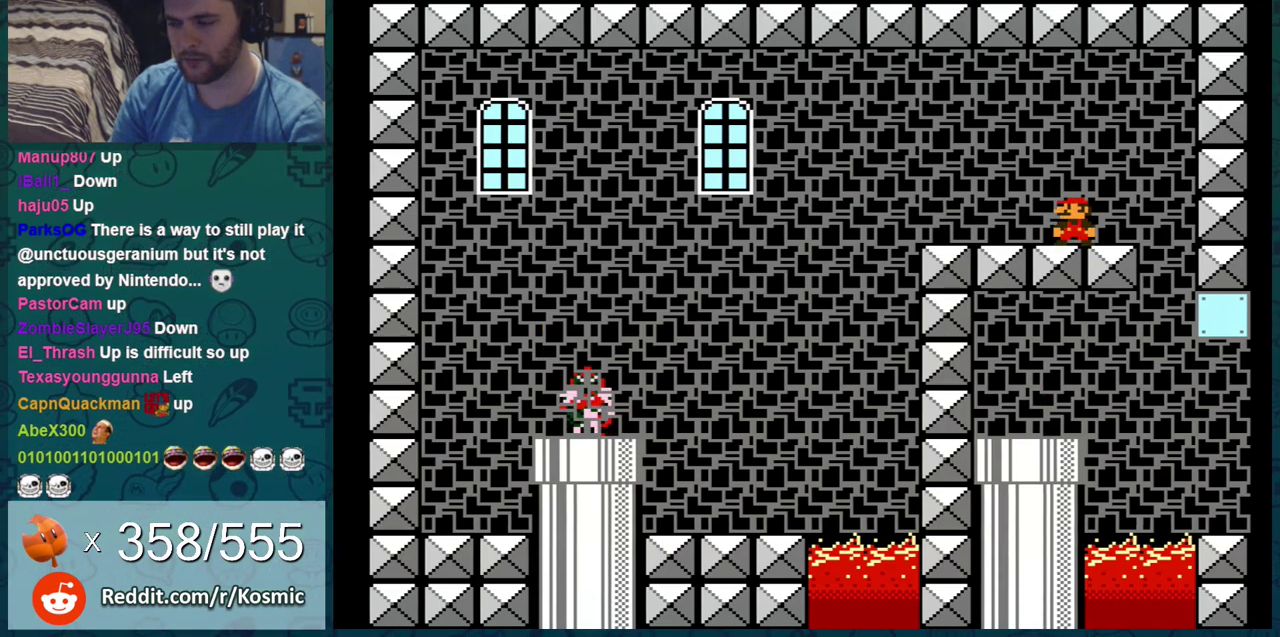
{"dt_ms": 501, "buttons": ["B", "DPAD_RIGHT"], "events": [[401, "DPAD_RIGHT", "down"]]}
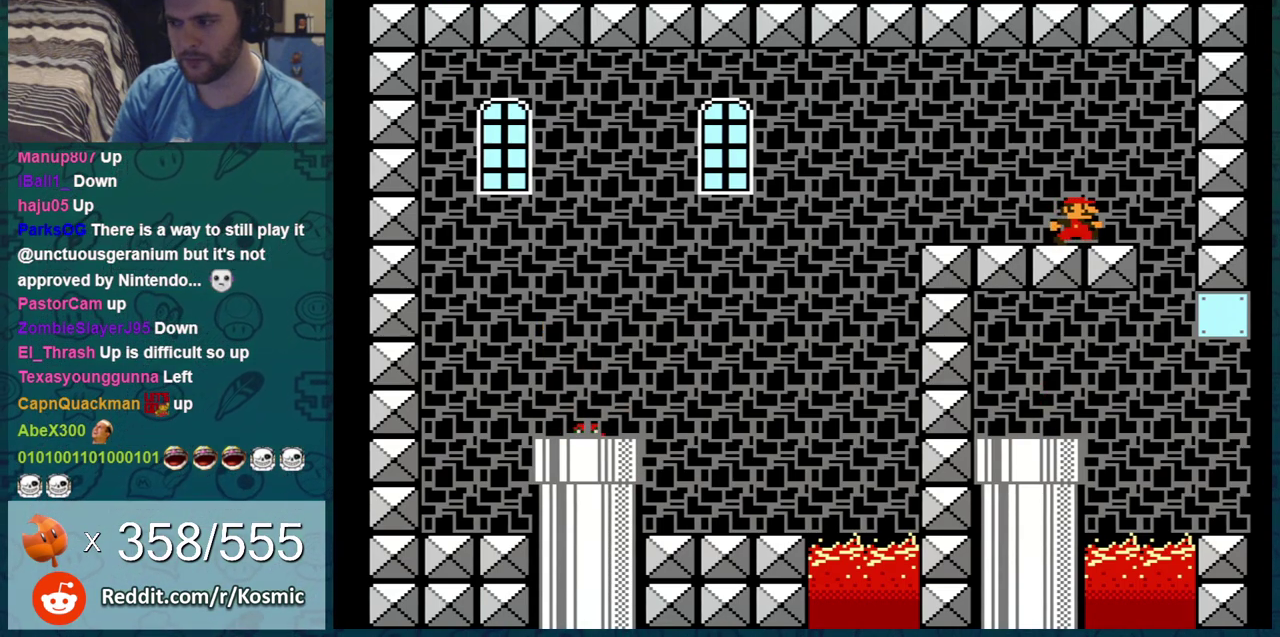
{"dt_ms": 500, "buttons": ["B", "DPAD_RIGHT"], "events": []}
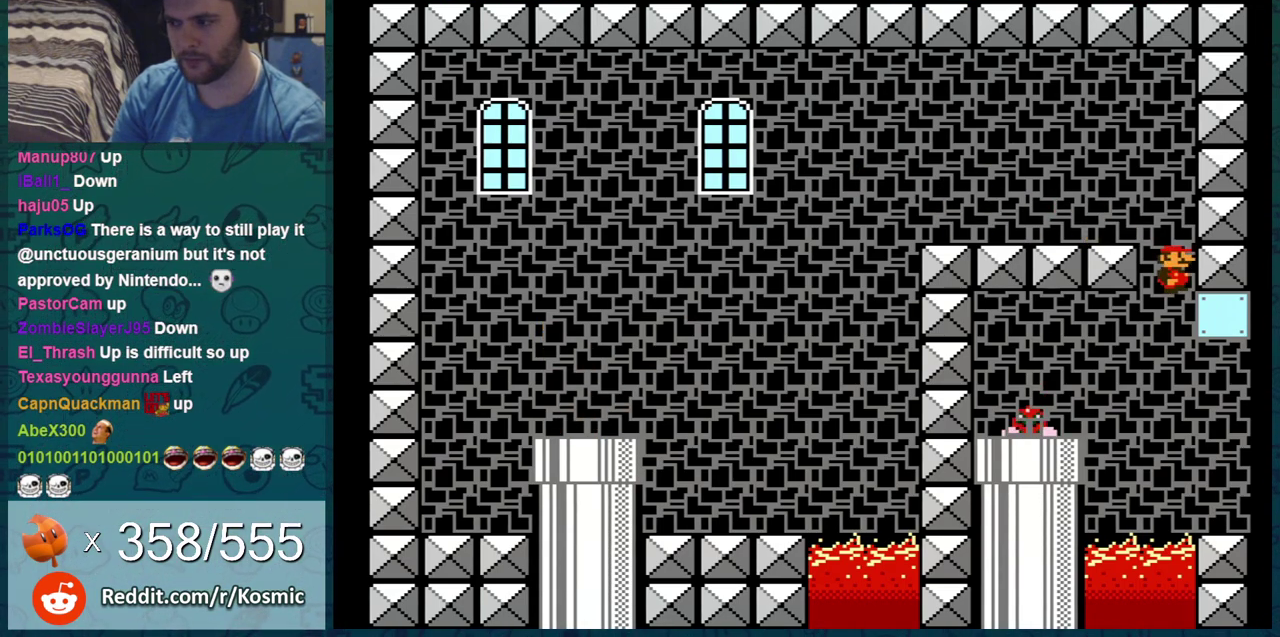
{"dt_ms": 501, "buttons": ["B", "DPAD_RIGHT"], "events": []}
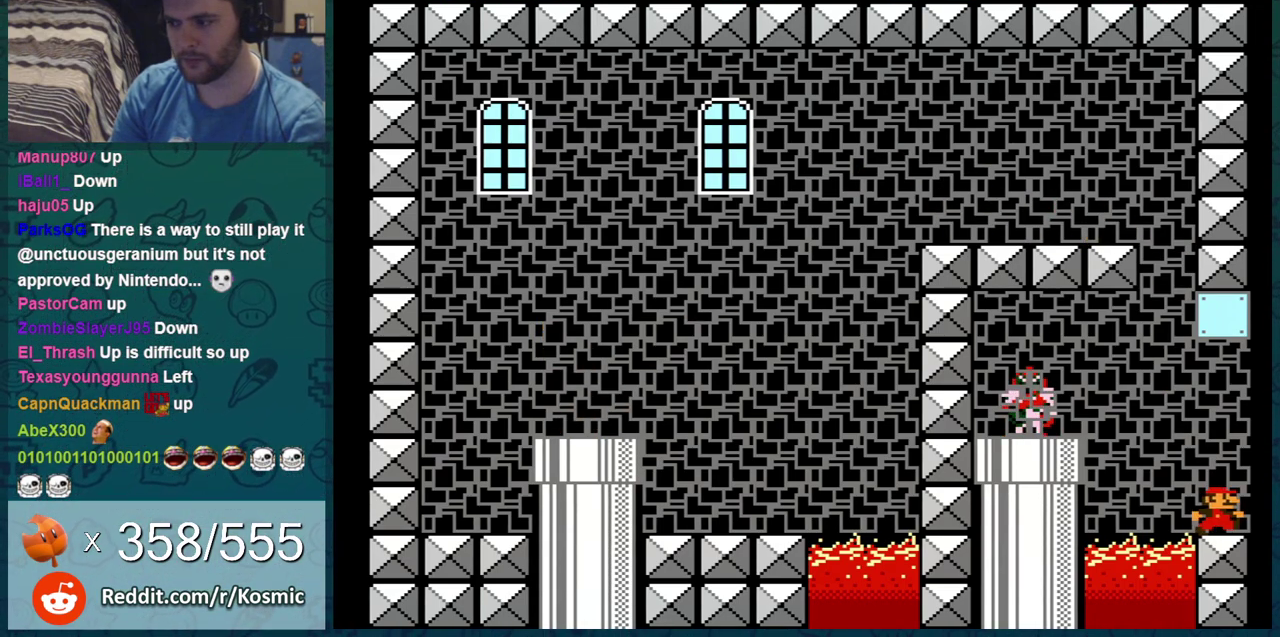
{"dt_ms": 300, "buttons": ["B"], "events": [[250, "DPAD_RIGHT", "up"]]}
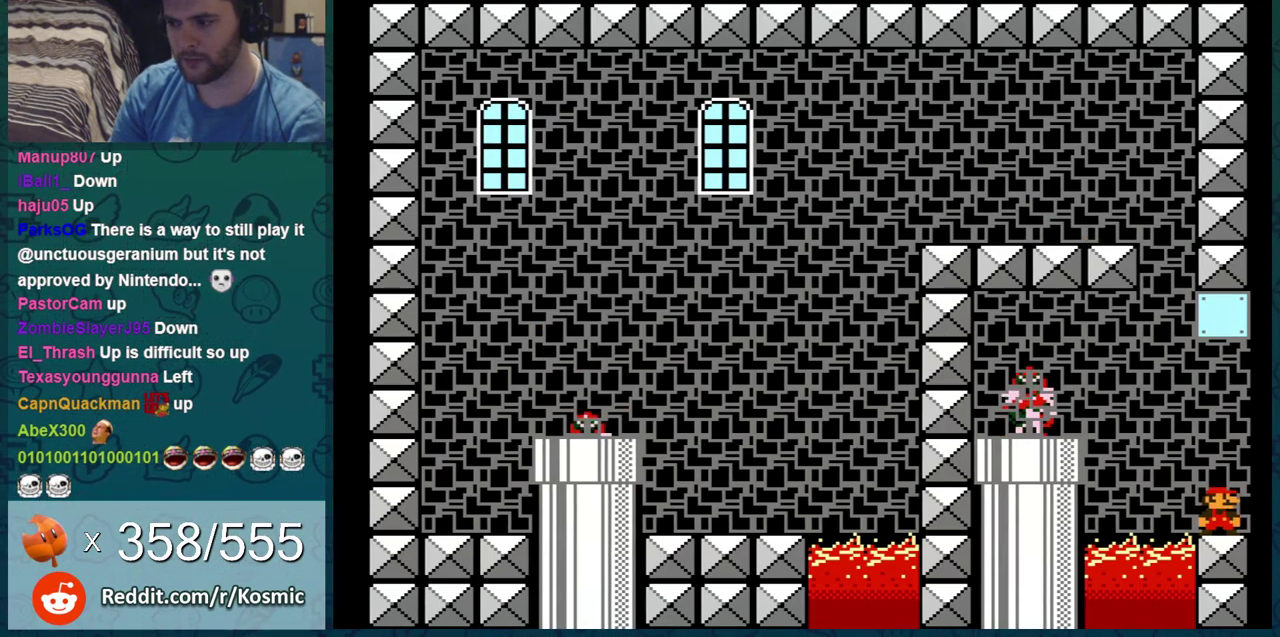
{"dt_ms": 901, "buttons": ["B", "DPAD_LEFT"], "events": [[350, "DPAD_LEFT", "down"], [667, "A", "down"], [884, "A", "up"]]}
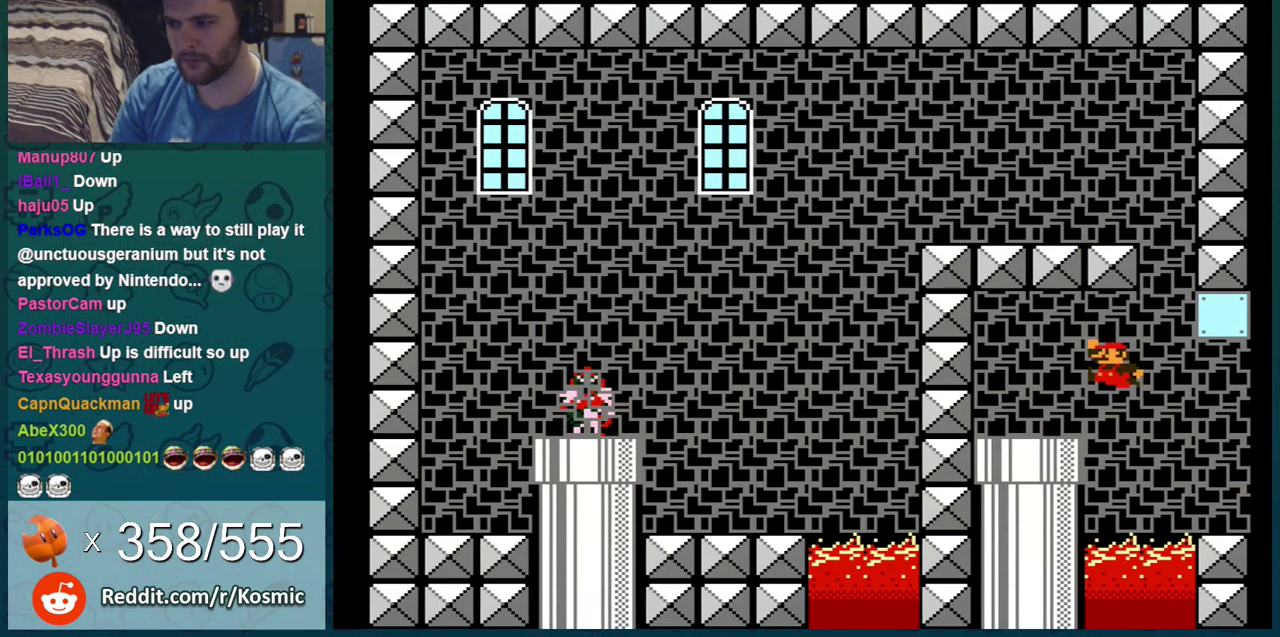
{"dt_ms": 500, "buttons": [], "events": [[100, "DPAD_LEFT", "up"], [167, "DPAD_DOWN", "down"], [450, "DPAD_DOWN", "up"], [484, "B", "up"]]}
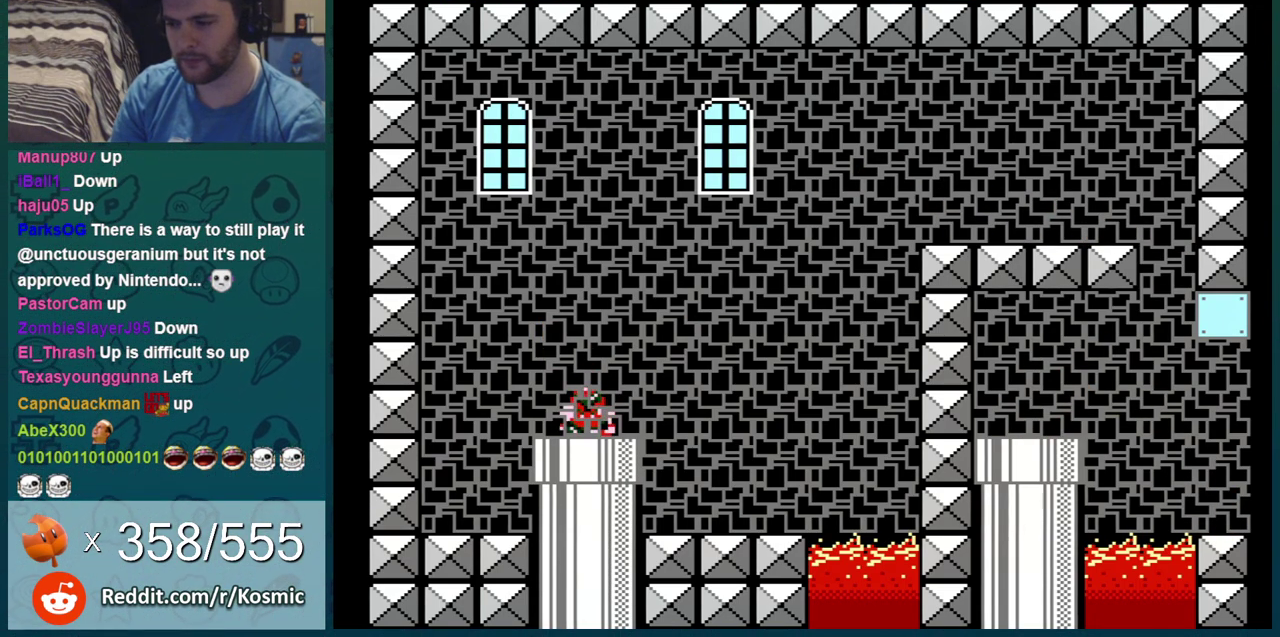
{"dt_ms": 284, "buttons": ["A"], "events": [[134, "A", "down"], [201, "A", "up"], [267, "A", "down"]]}
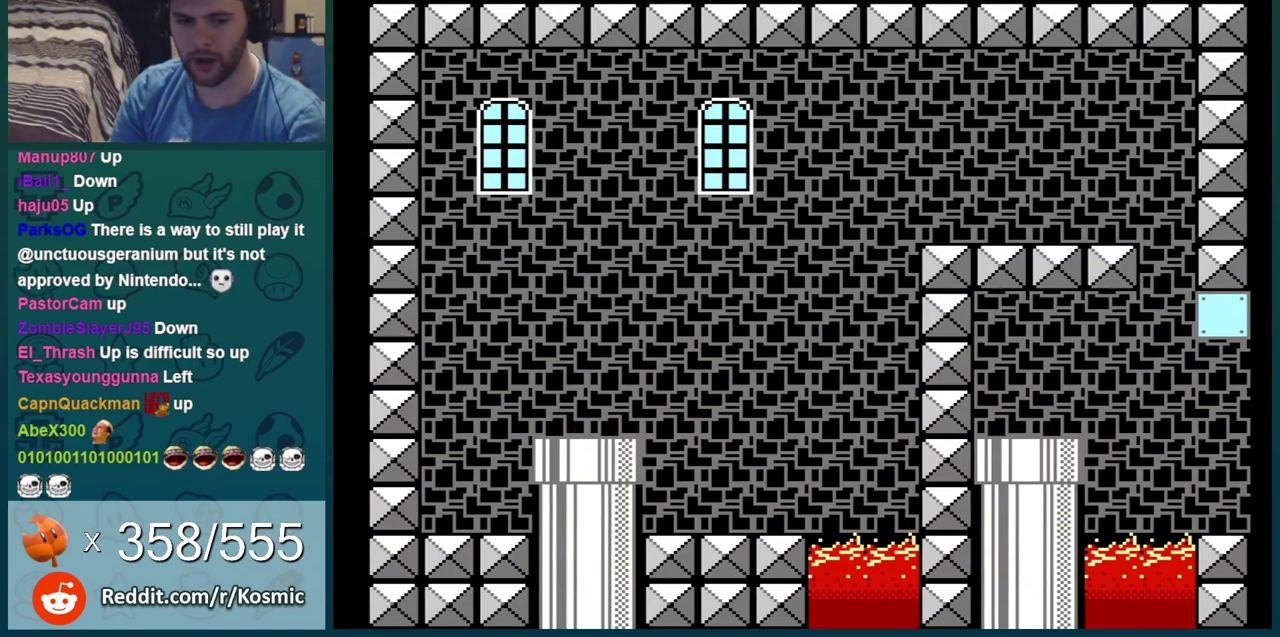
{"dt_ms": 501, "buttons": ["B"], "events": [[100, "A", "up"], [167, "A", "down"], [234, "A", "up"], [284, "A", "down"], [501, "A", "up"], [501, "B", "down"]]}
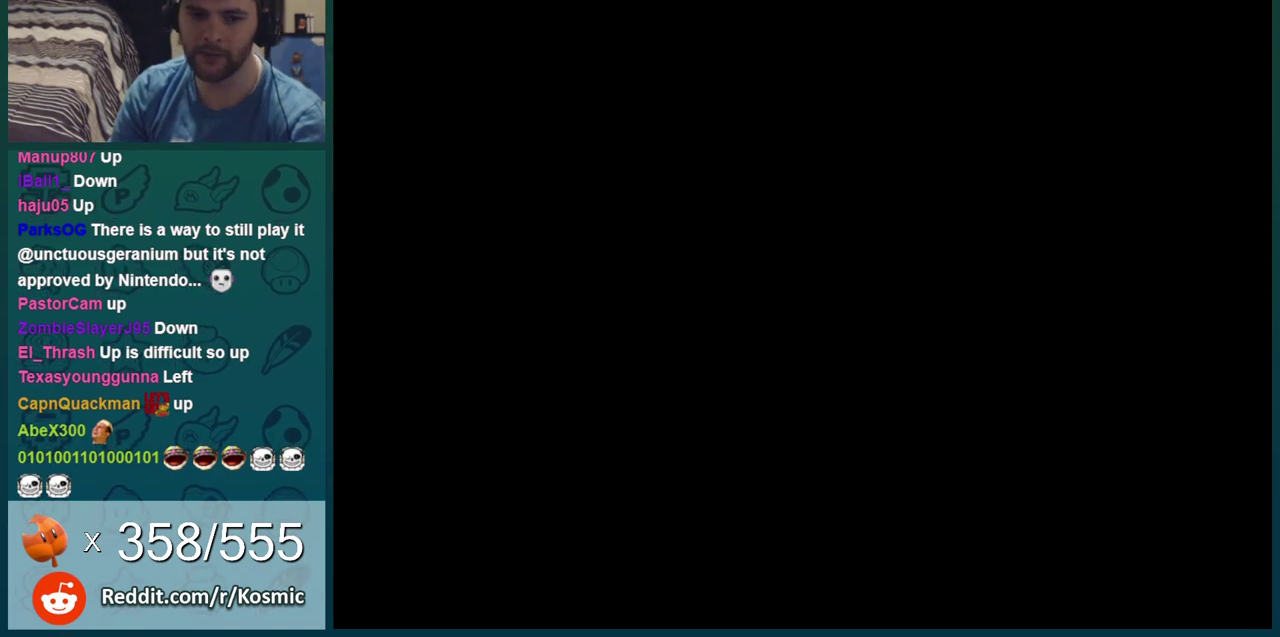
{"dt_ms": 500, "buttons": ["B"], "events": []}
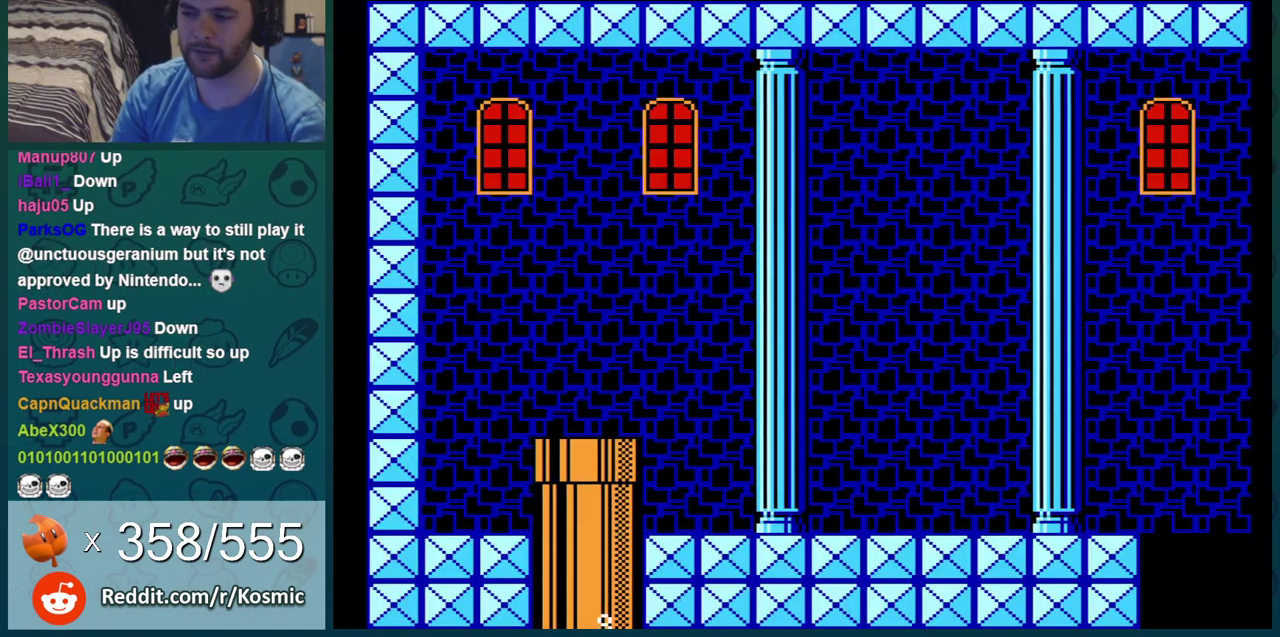
{"dt_ms": 501, "buttons": ["B", "DPAD_RIGHT"], "events": [[167, "DPAD_RIGHT", "down"]]}
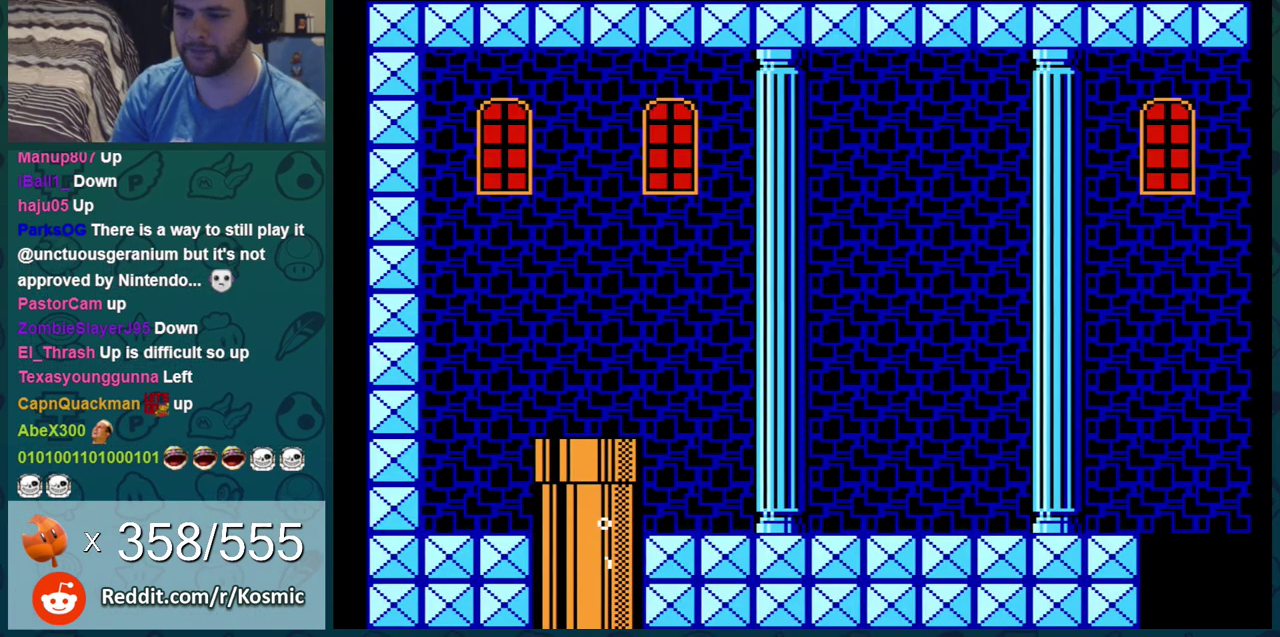
{"dt_ms": 400, "buttons": ["A", "DPAD_RIGHT"], "events": [[233, "B", "up"], [317, "A", "down"]]}
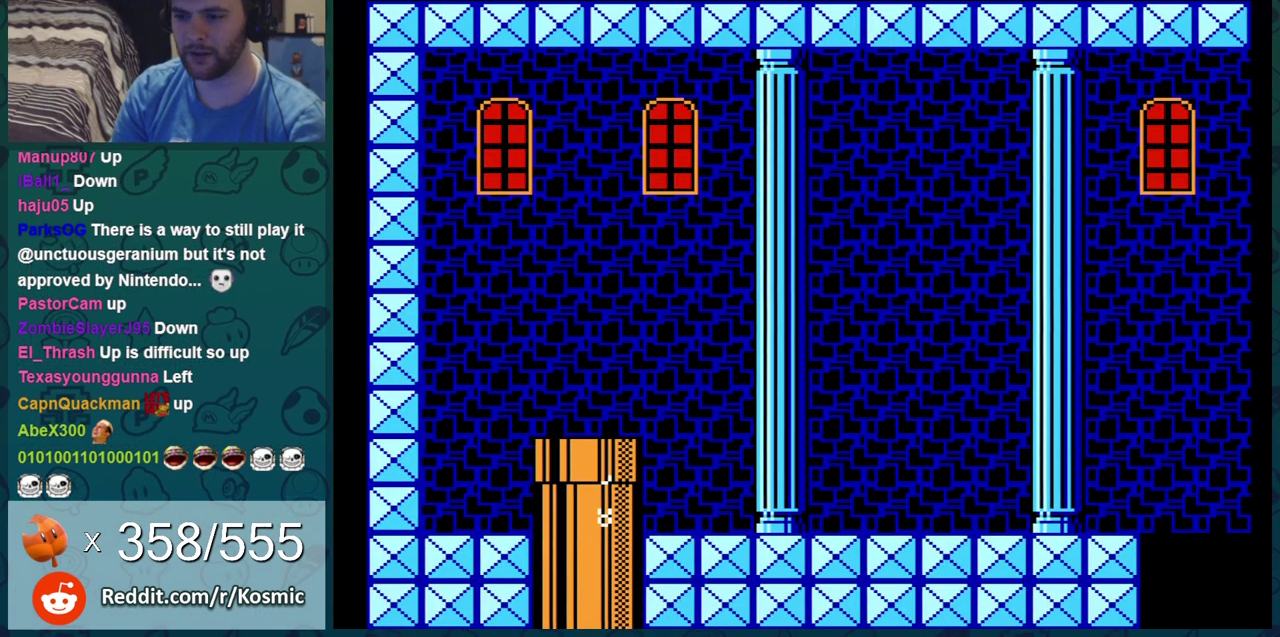
{"dt_ms": 601, "buttons": ["A", "DPAD_RIGHT"], "events": []}
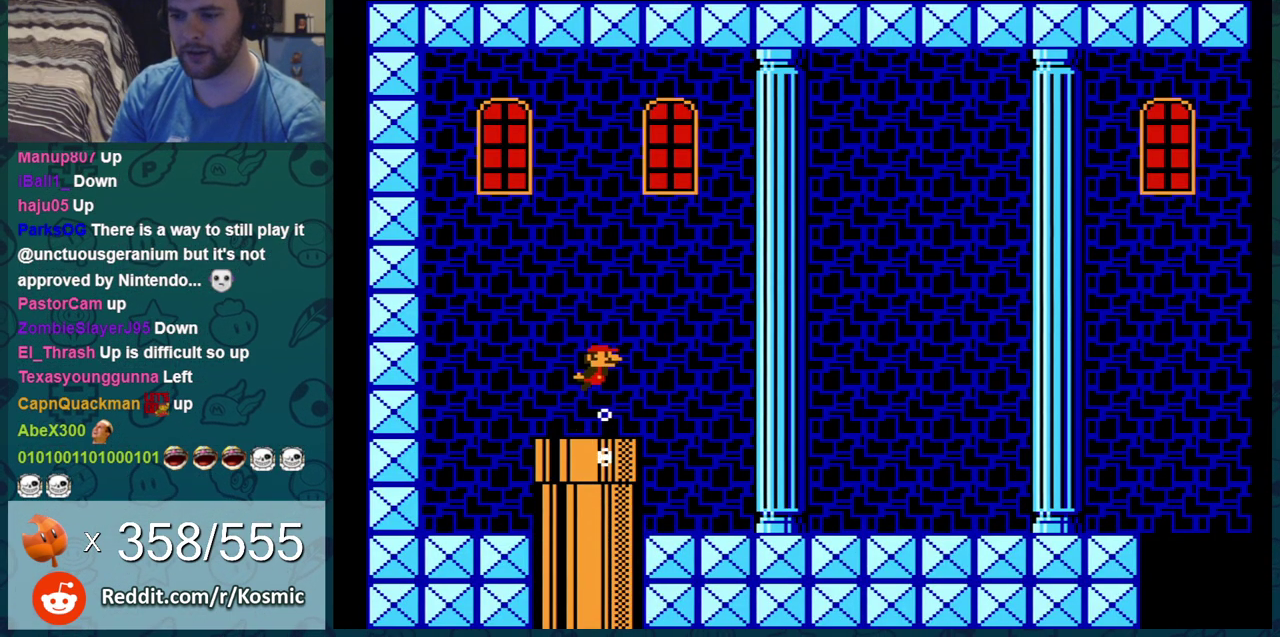
{"dt_ms": 500, "buttons": ["DPAD_RIGHT"], "events": [[66, "A", "up"]]}
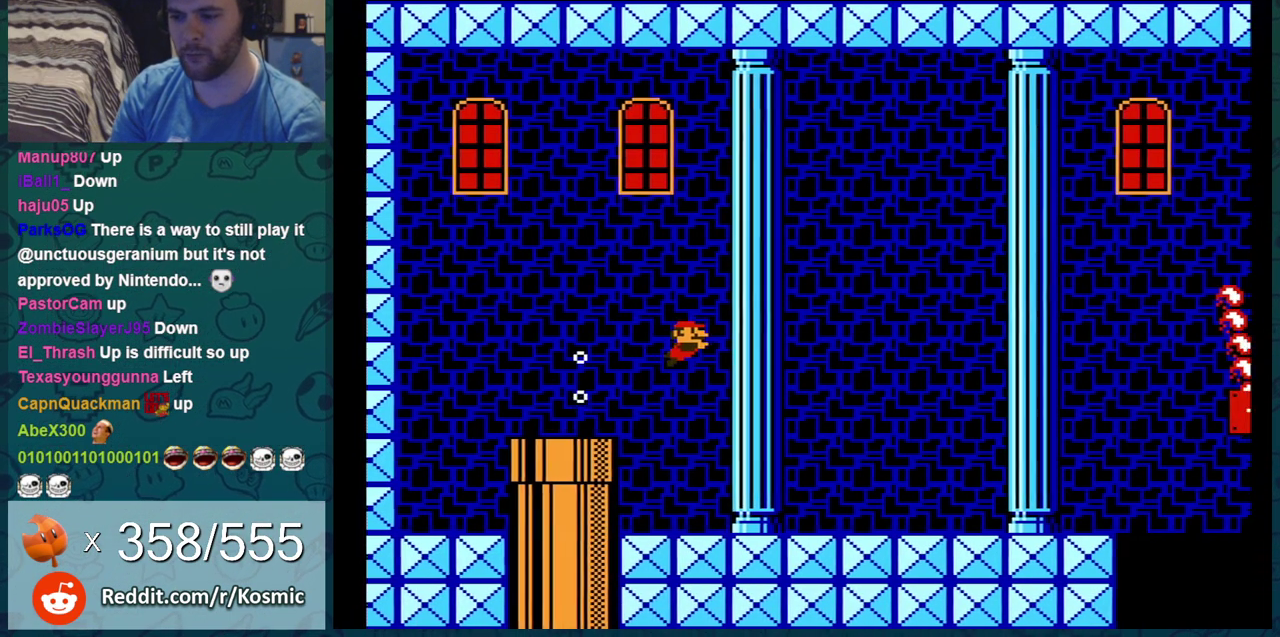
{"dt_ms": 501, "buttons": ["A", "DPAD_RIGHT"], "events": [[501, "A", "down"]]}
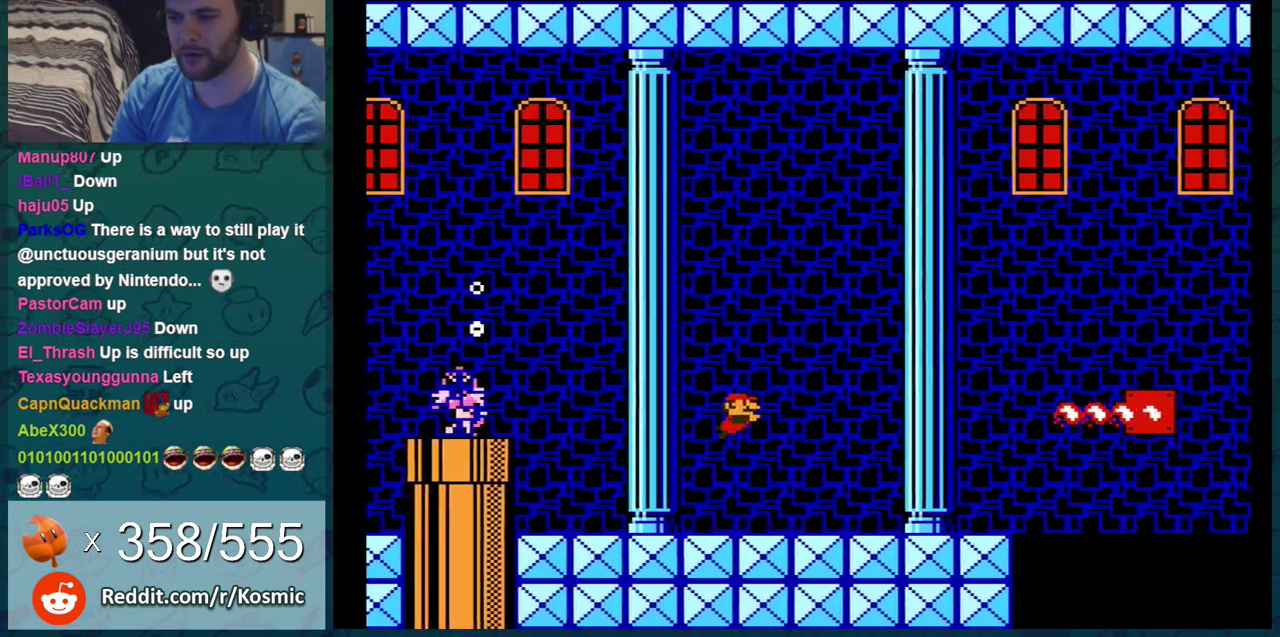
{"dt_ms": 400, "buttons": ["DPAD_RIGHT"], "events": [[317, "A", "up"]]}
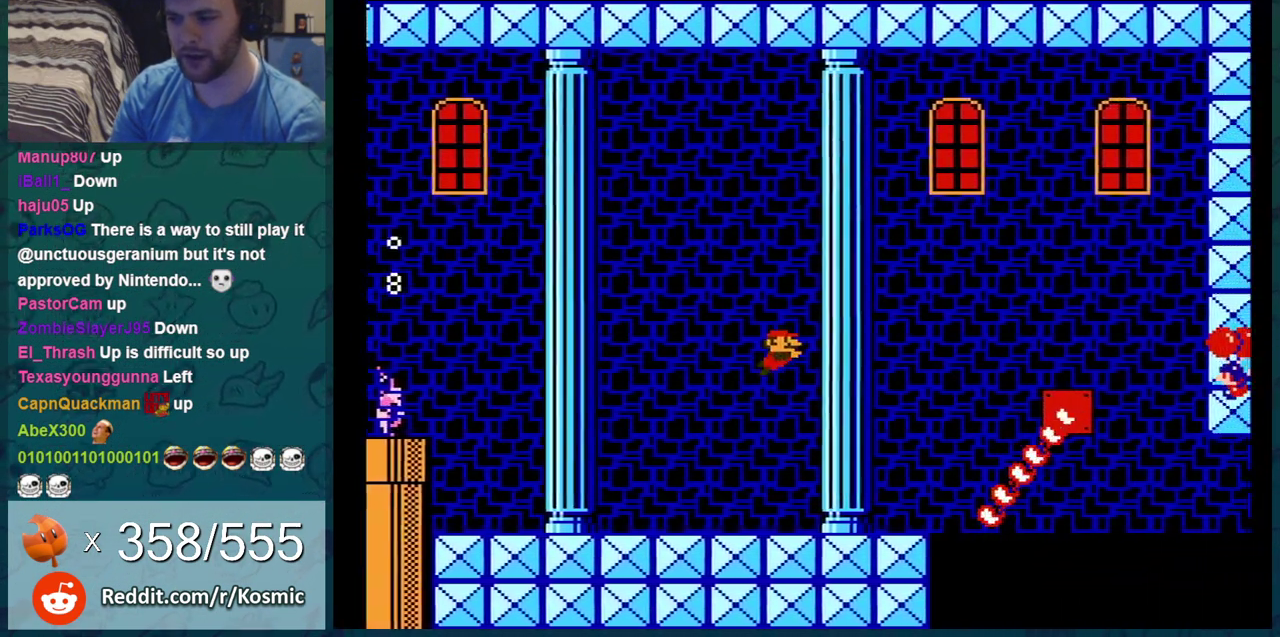
{"dt_ms": 501, "buttons": ["A", "DPAD_LEFT"], "events": [[250, "A", "down"], [317, "A", "up"], [384, "A", "down"], [384, "DPAD_RIGHT", "up"], [434, "DPAD_LEFT", "down"]]}